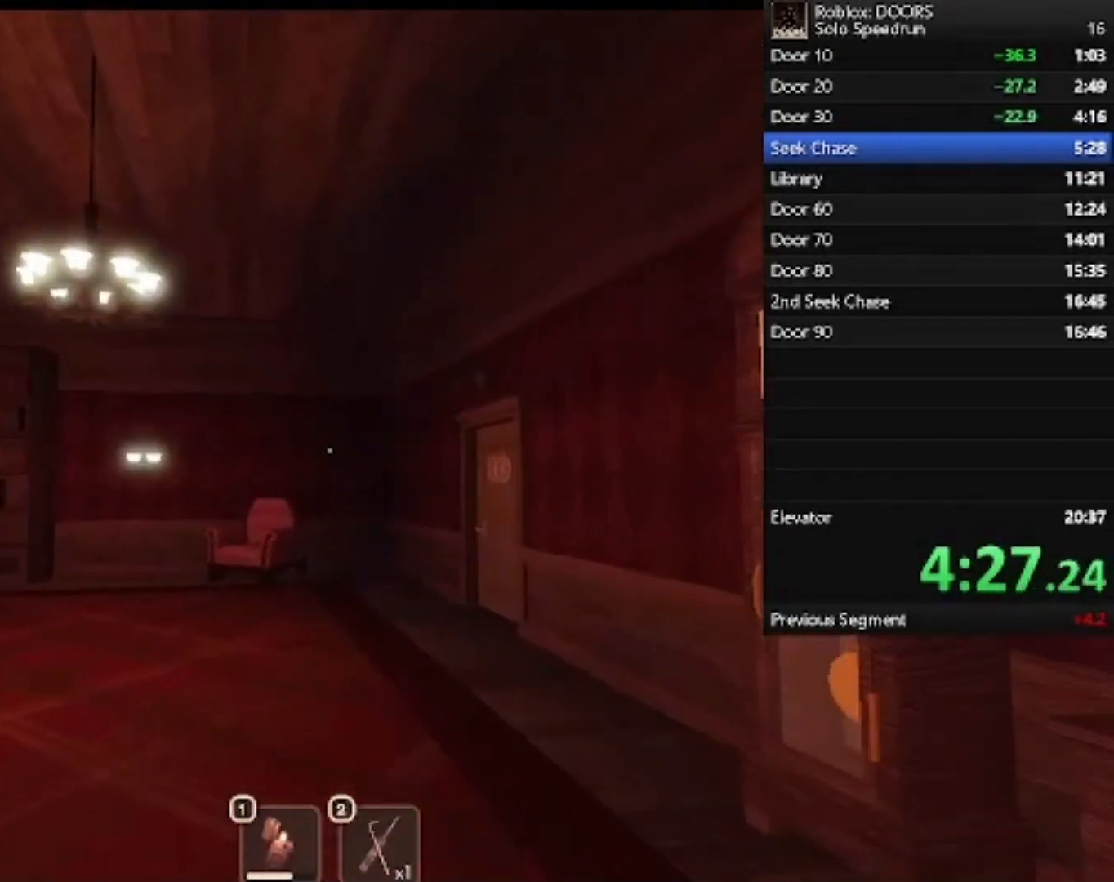
Gameplay with keyboard and mouse; each line is a JSON object with the keys and mouse buttons held at the frame after it. "events" lists presses ("down") and releases ("up") of "1", "2", "3", "4", "5", "a", "alt", "c", "caps_lock", "ctrl", "d", "e", "f", "g", "q", "r", "s", "shift", "space", "t", "tab", "v", "w", "x", "z", "mouse_left", "mouse_wheel" and "mouse_right" between this image and that frame as [ms after this image, input, new state], when the widget could be followed in between. "mouse_left", "mouse_wheel", "mouse_right" = the "left", "wheel", "right" buttons of the "mouse" list. No other keys are recorded. "wheel" means that the mouse wheel is clicked or scrolled. Not read: mouse_move.
{"keys": ["w"], "mouse": [], "events": []}
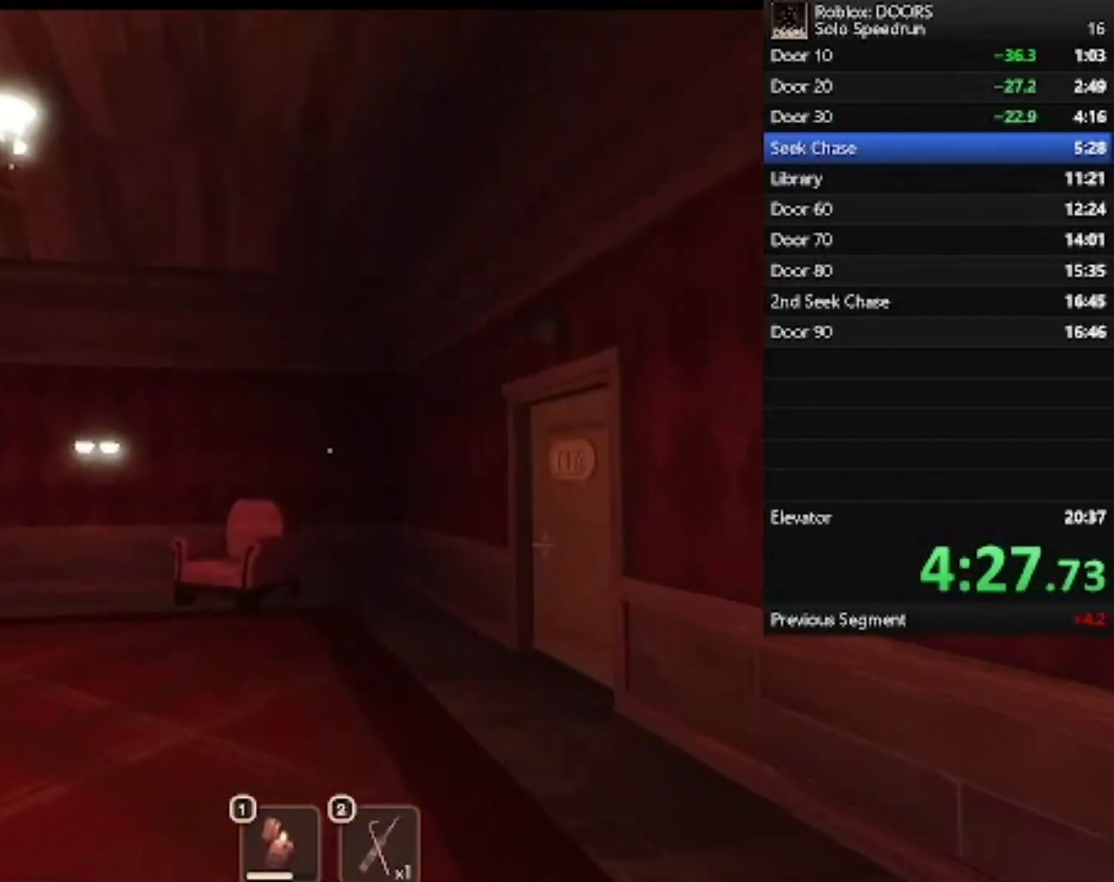
{"keys": ["w"], "mouse": [], "events": []}
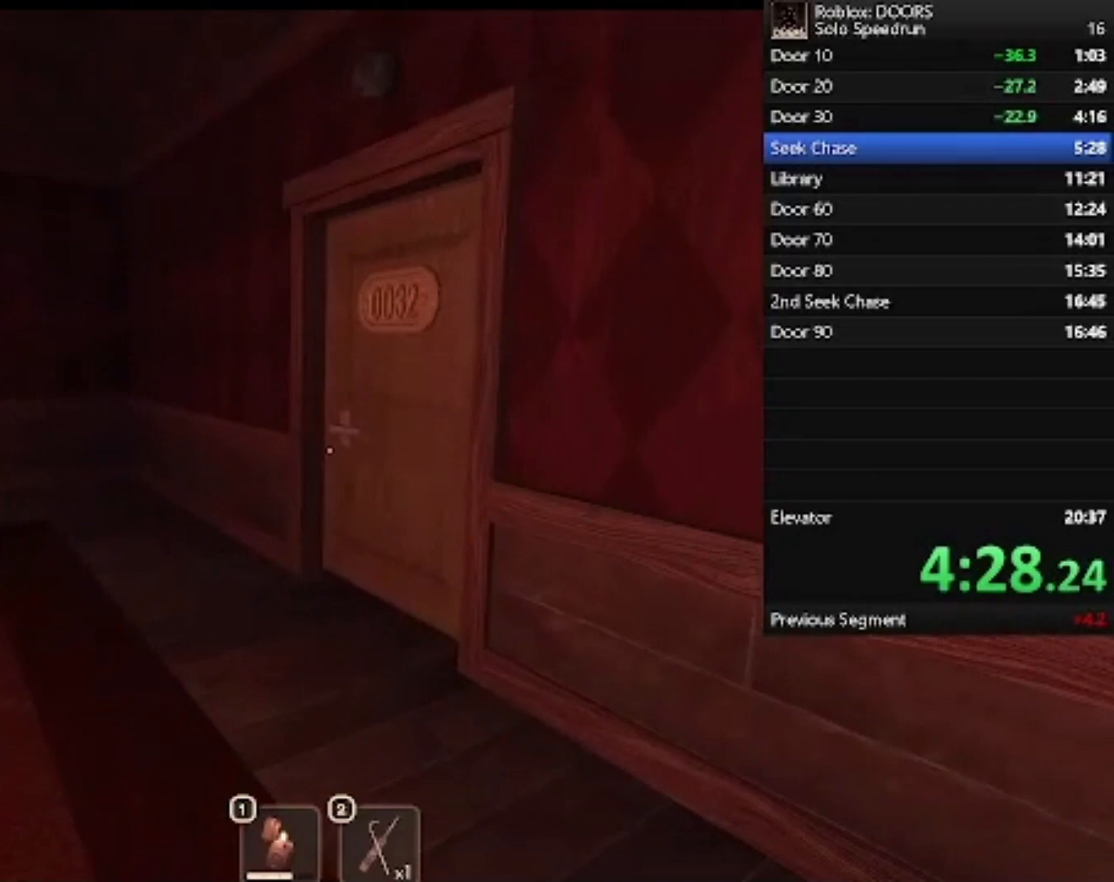
{"keys": ["w"], "mouse": [], "events": [[167, "a", "down"], [267, "a", "up"]]}
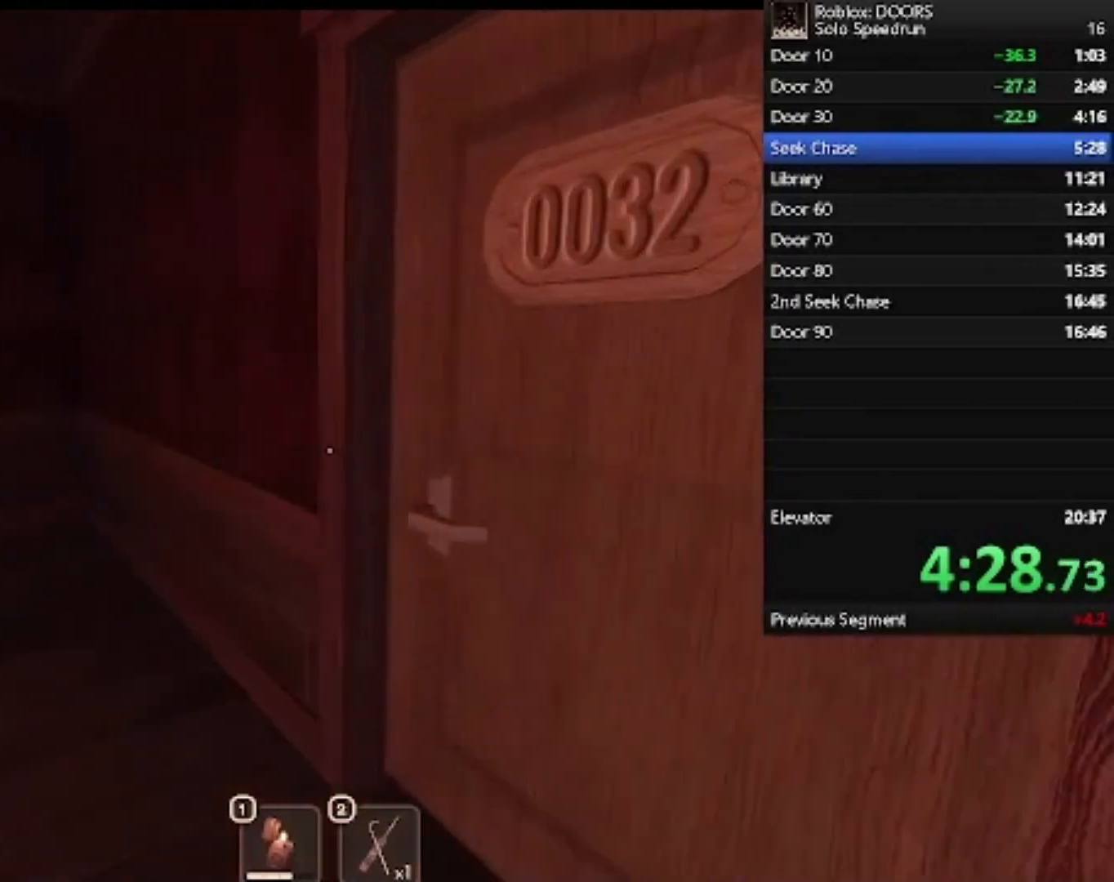
{"keys": ["w"], "mouse": [], "events": []}
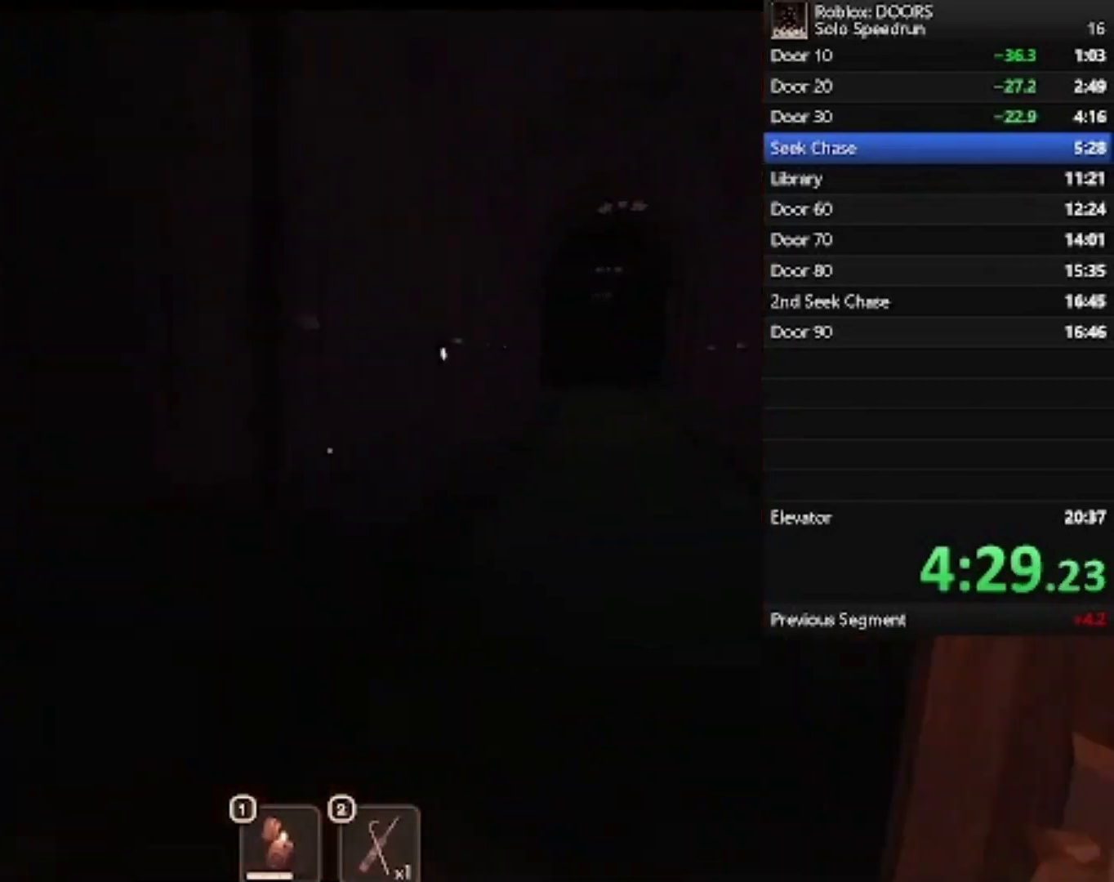
{"keys": ["w"], "mouse": [], "events": [[200, "1", "down"], [333, "1", "up"], [400, "mouse_left", "down"], [500, "mouse_left", "up"]]}
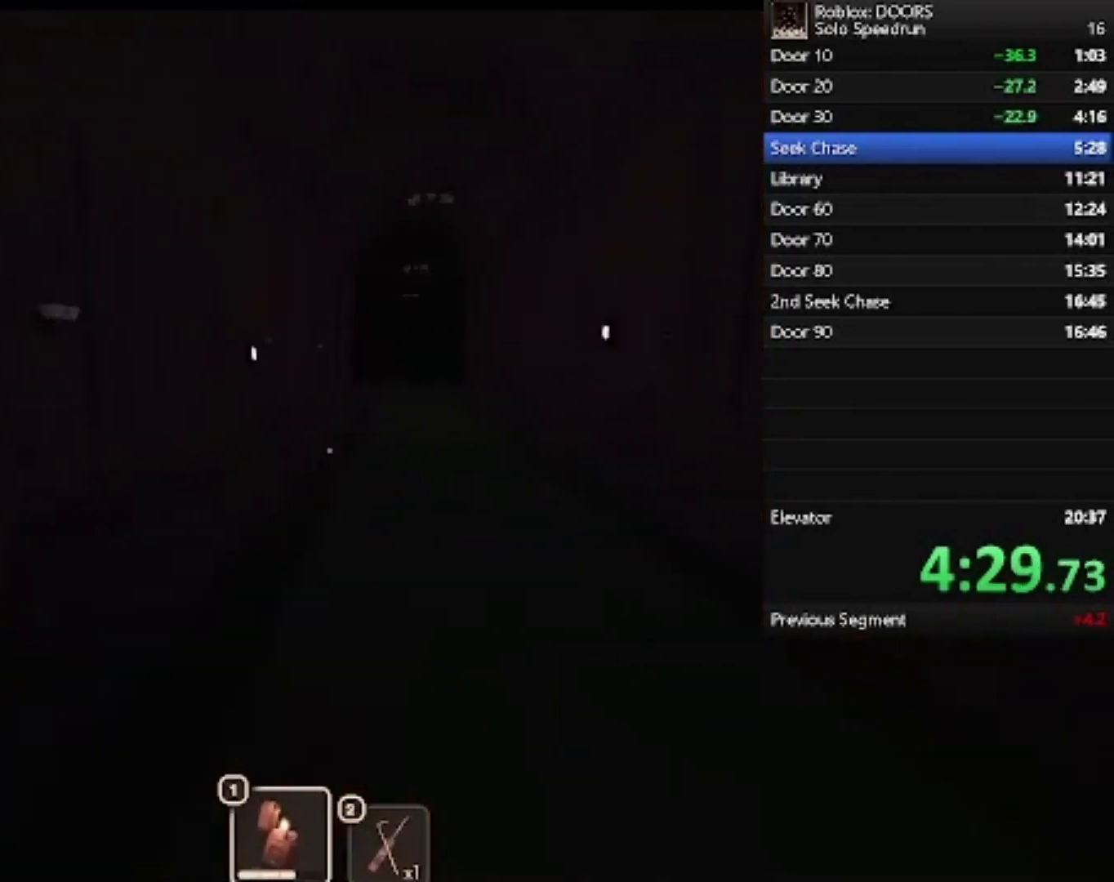
{"keys": ["w"], "mouse": ["left"], "events": [[167, "mouse_left", "down"], [333, "mouse_left", "up"], [467, "mouse_left", "down"]]}
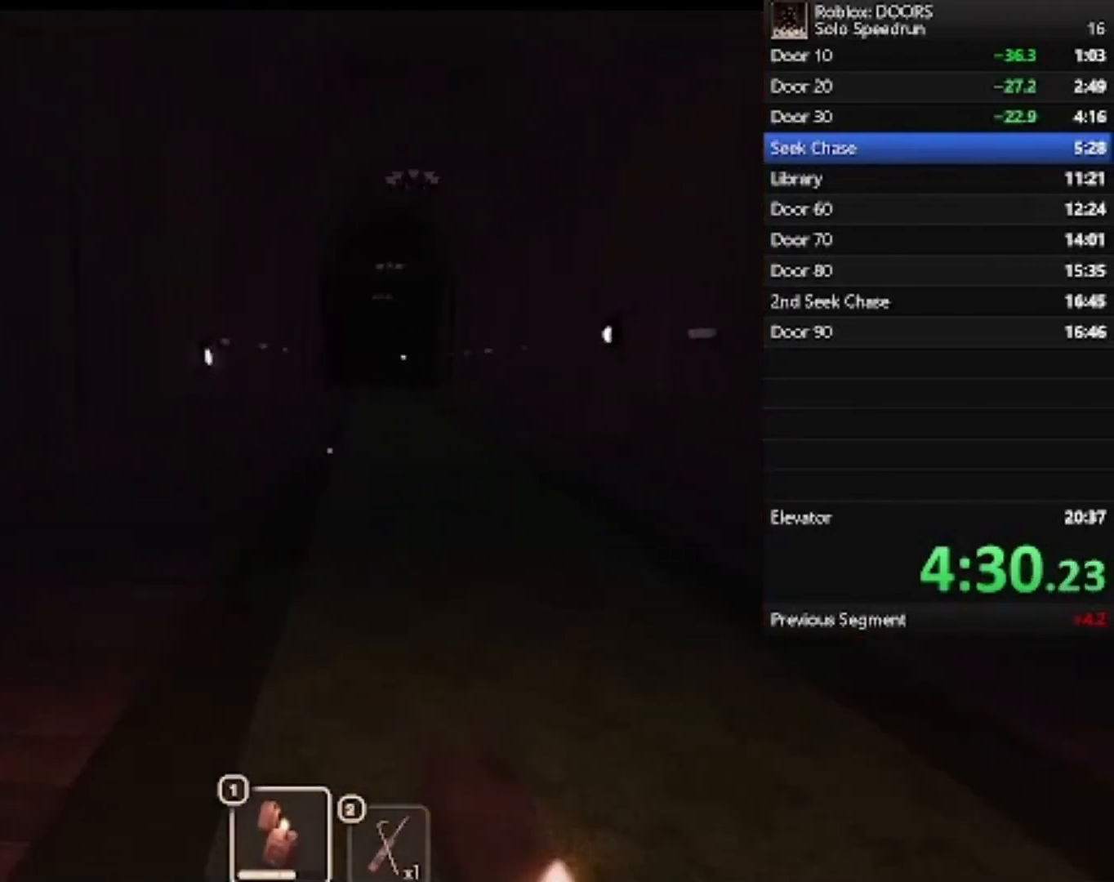
{"keys": ["w"], "mouse": [], "events": [[67, "mouse_left", "up"]]}
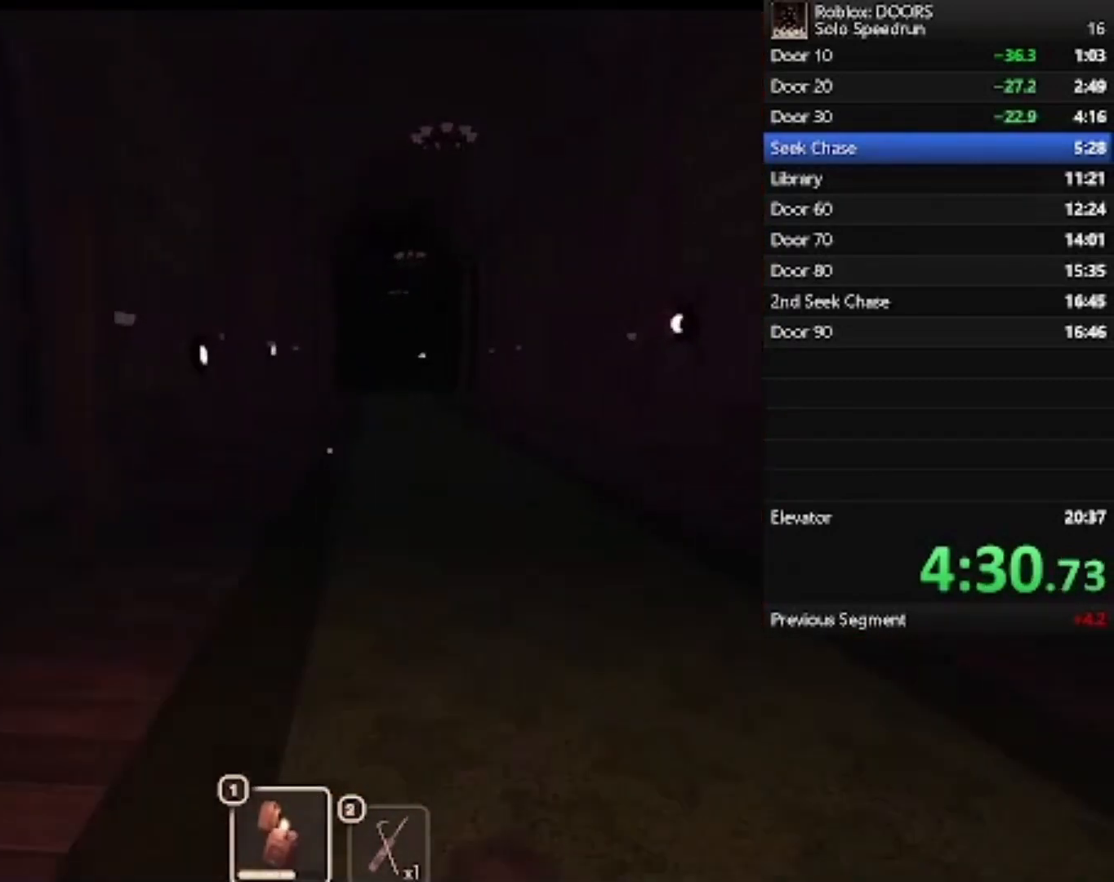
{"keys": ["d", "w"], "mouse": [], "events": [[200, "d", "down"]]}
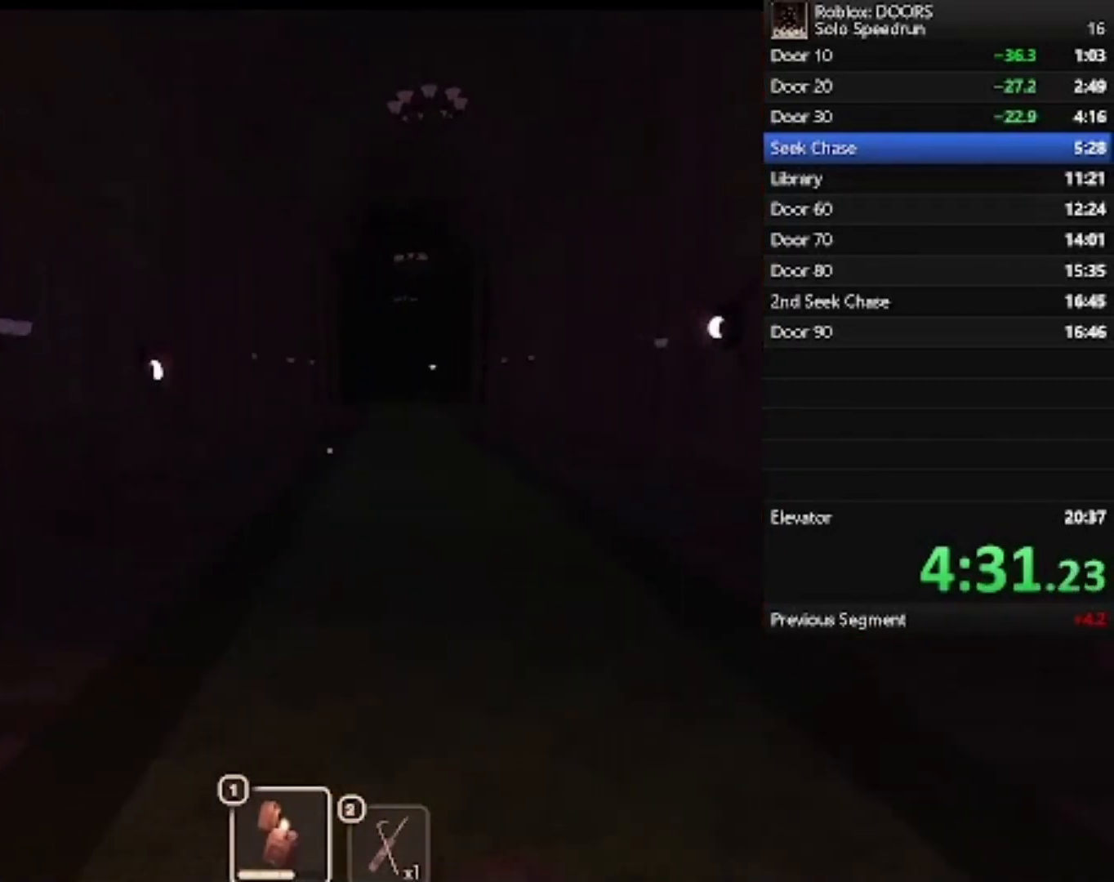
{"keys": ["d"], "mouse": [], "events": [[333, "w", "up"]]}
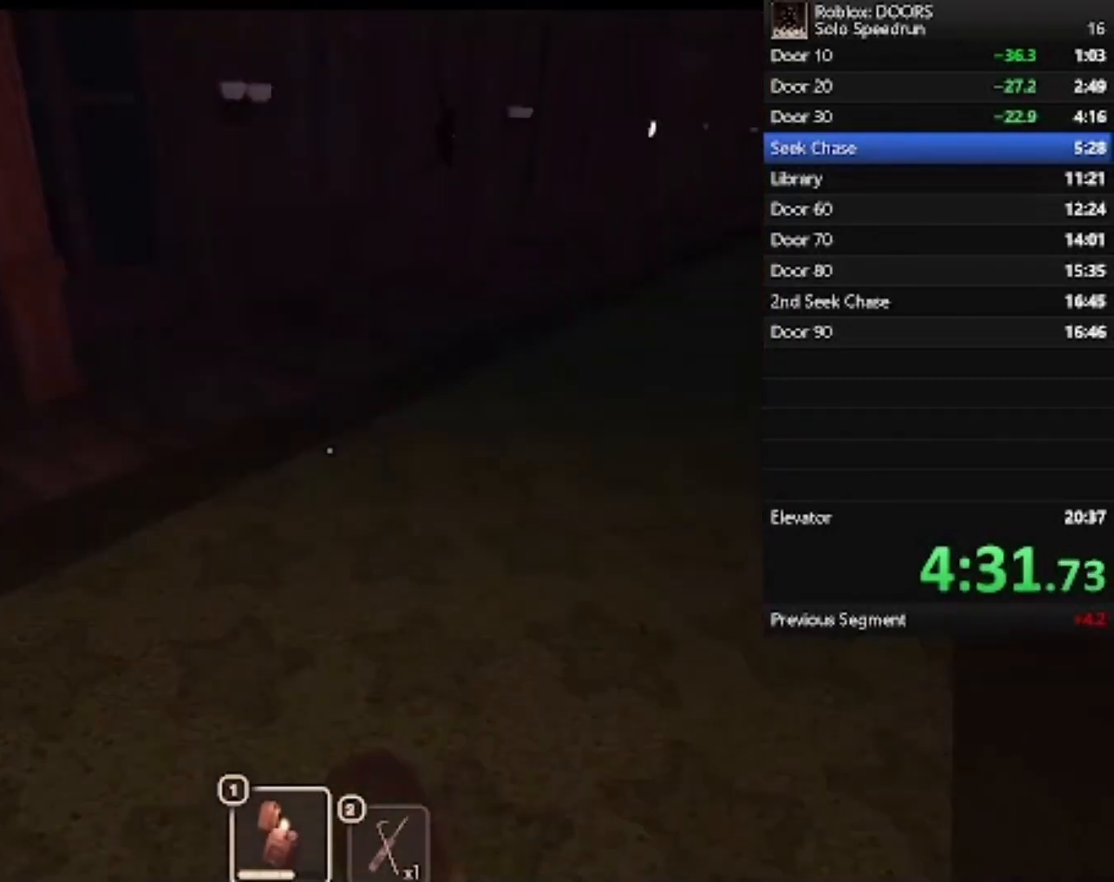
{"keys": ["d", "w"], "mouse": [], "events": [[300, "w", "down"]]}
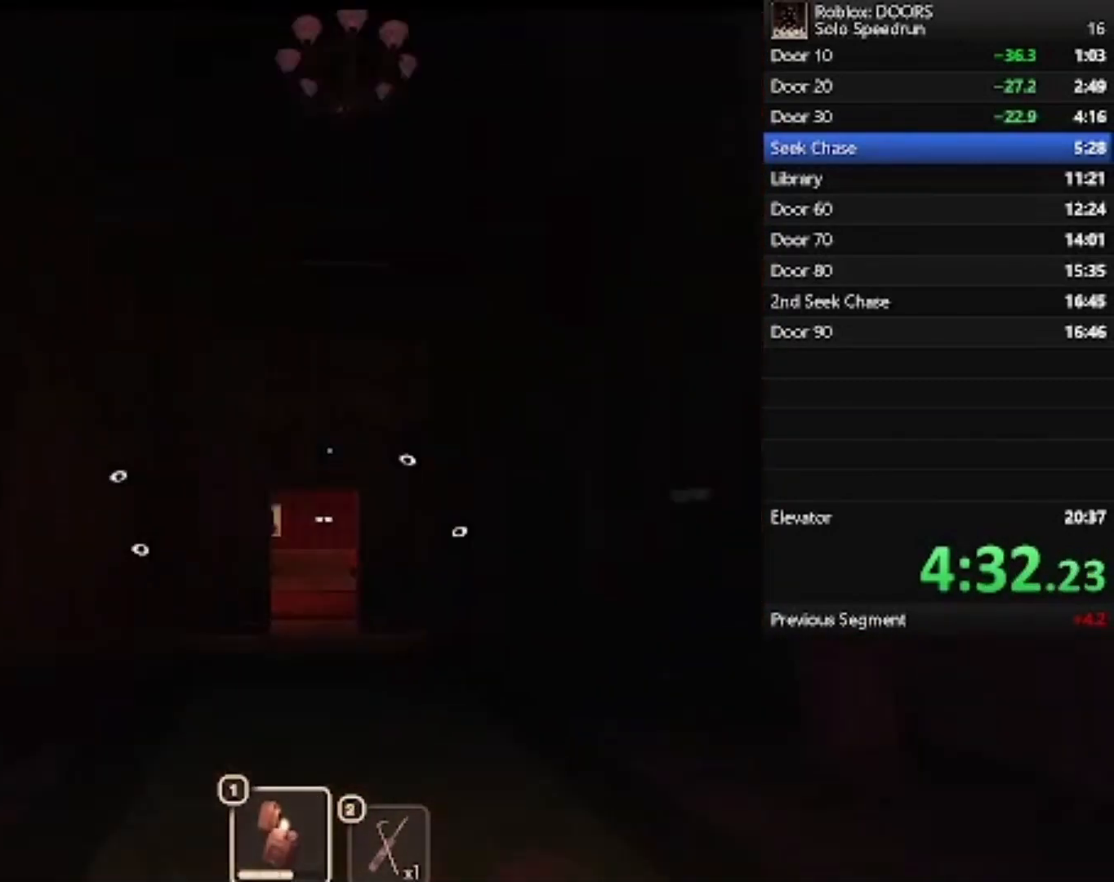
{"keys": ["w"], "mouse": [], "events": [[433, "d", "up"]]}
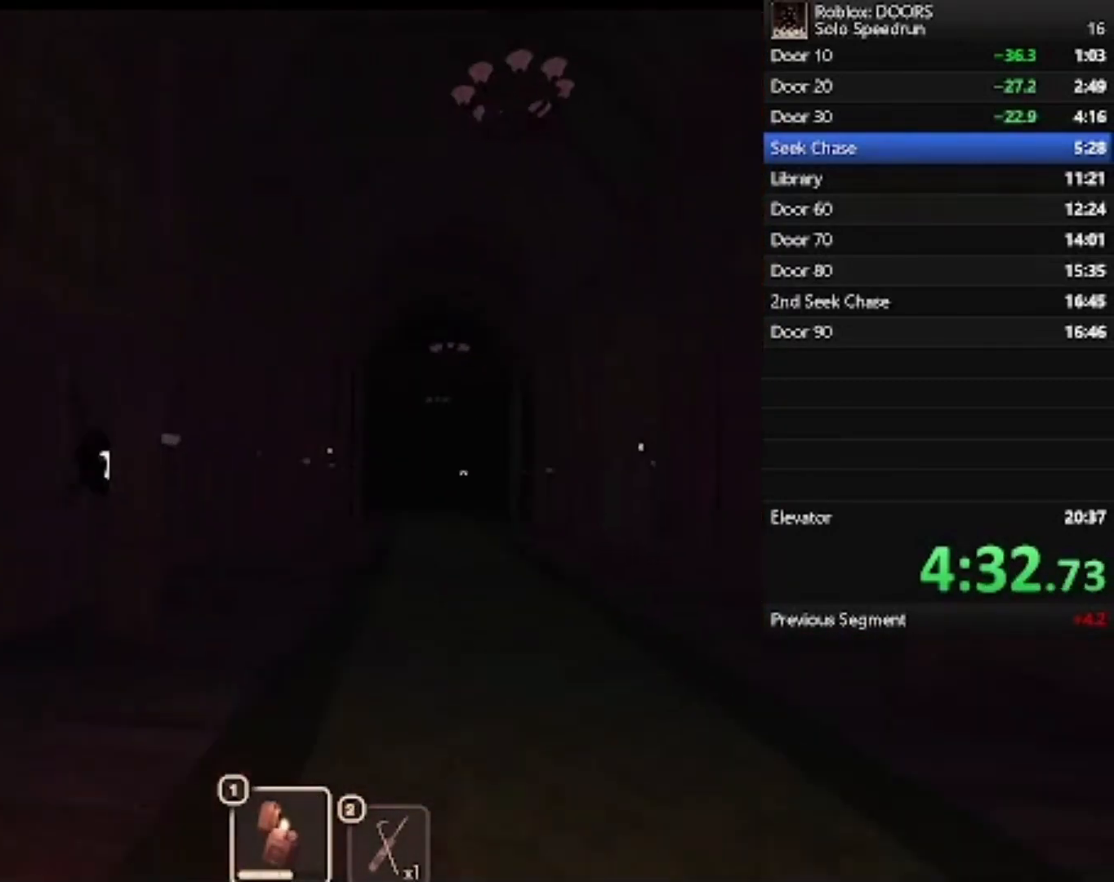
{"keys": ["w"], "mouse": [], "events": []}
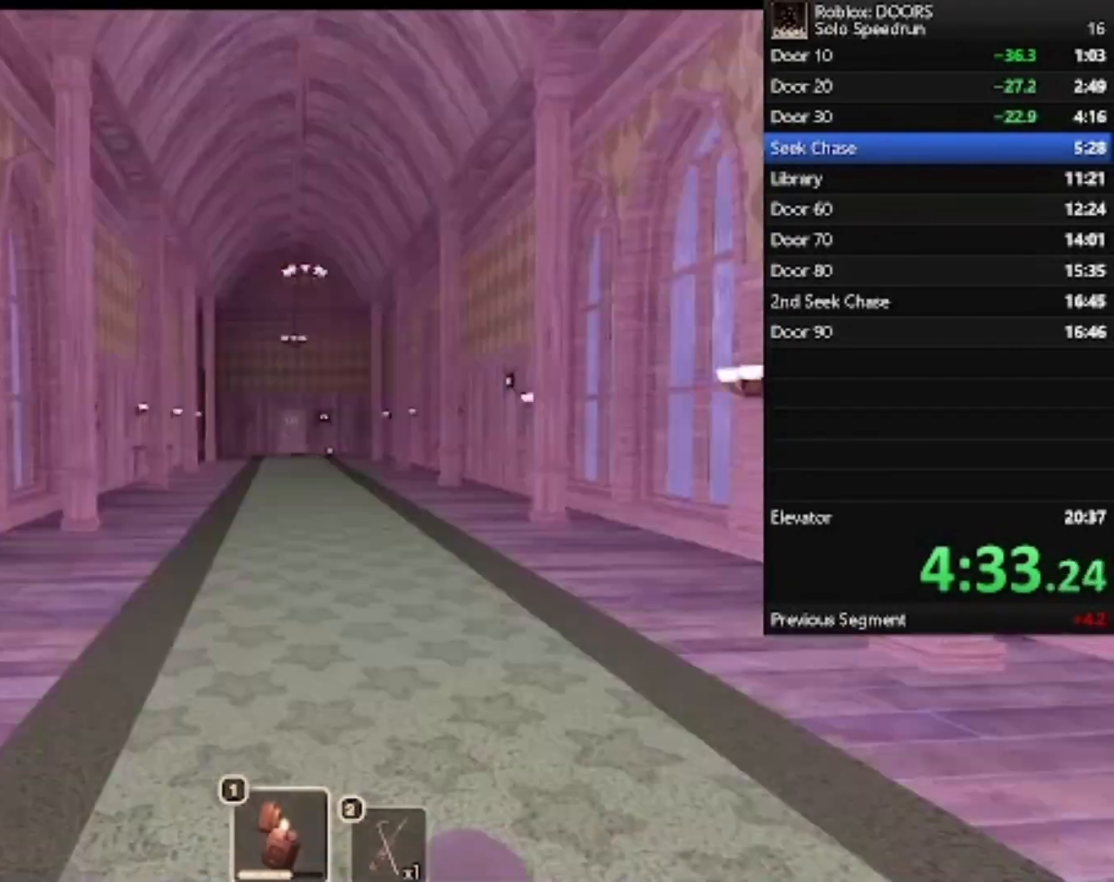
{"keys": ["w"], "mouse": [], "events": []}
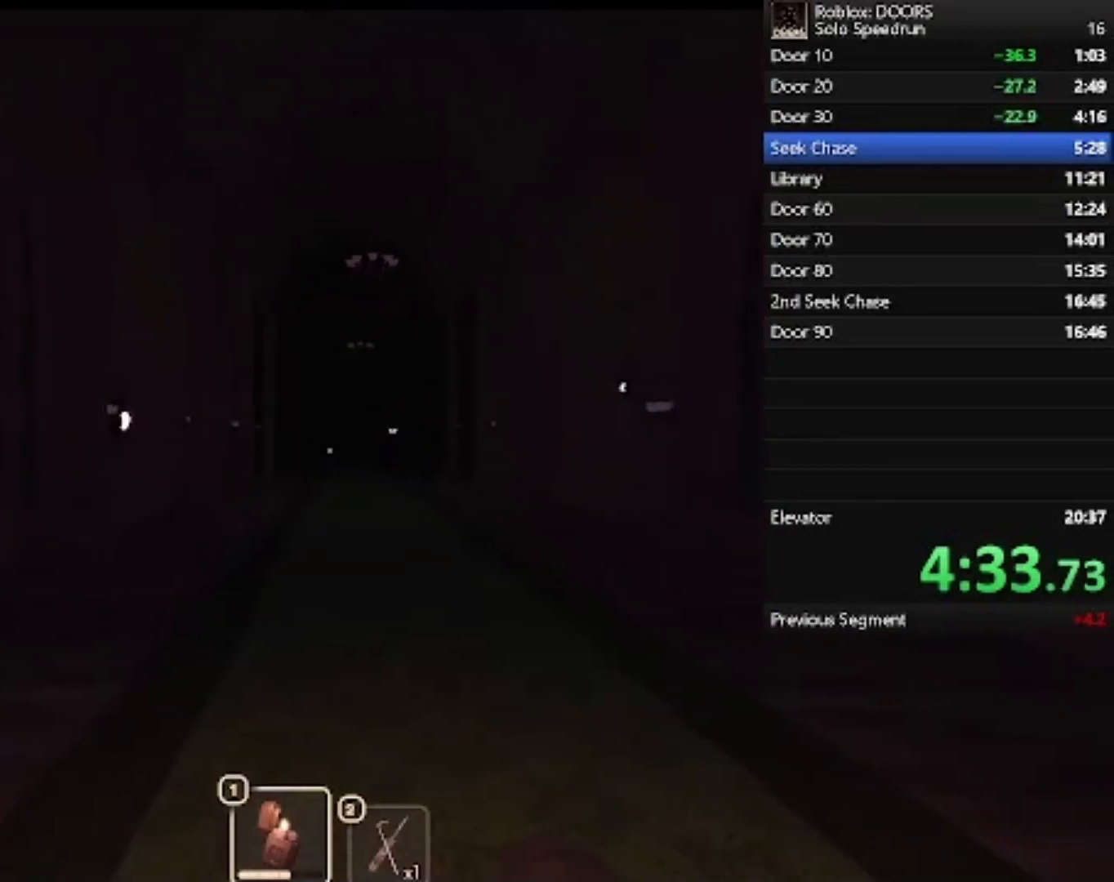
{"keys": ["w"], "mouse": [], "events": []}
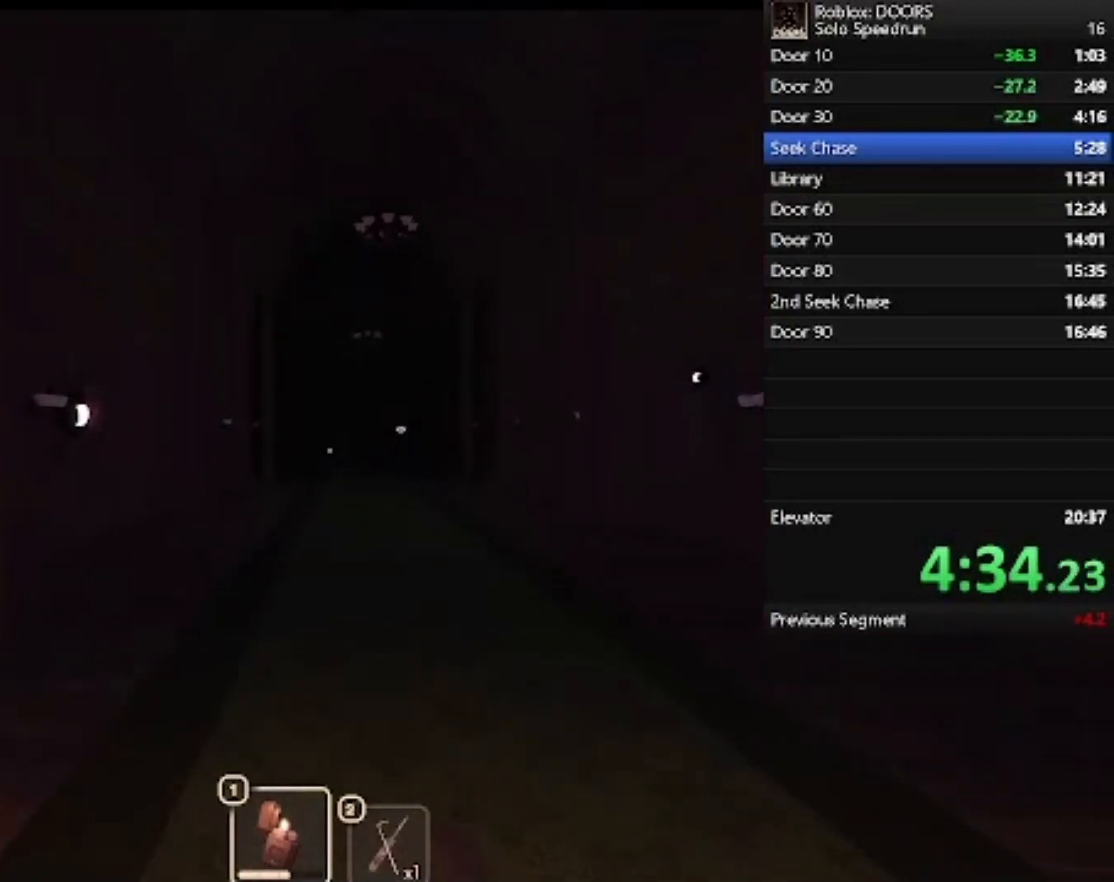
{"keys": ["d", "w"], "mouse": [], "events": [[233, "d", "down"]]}
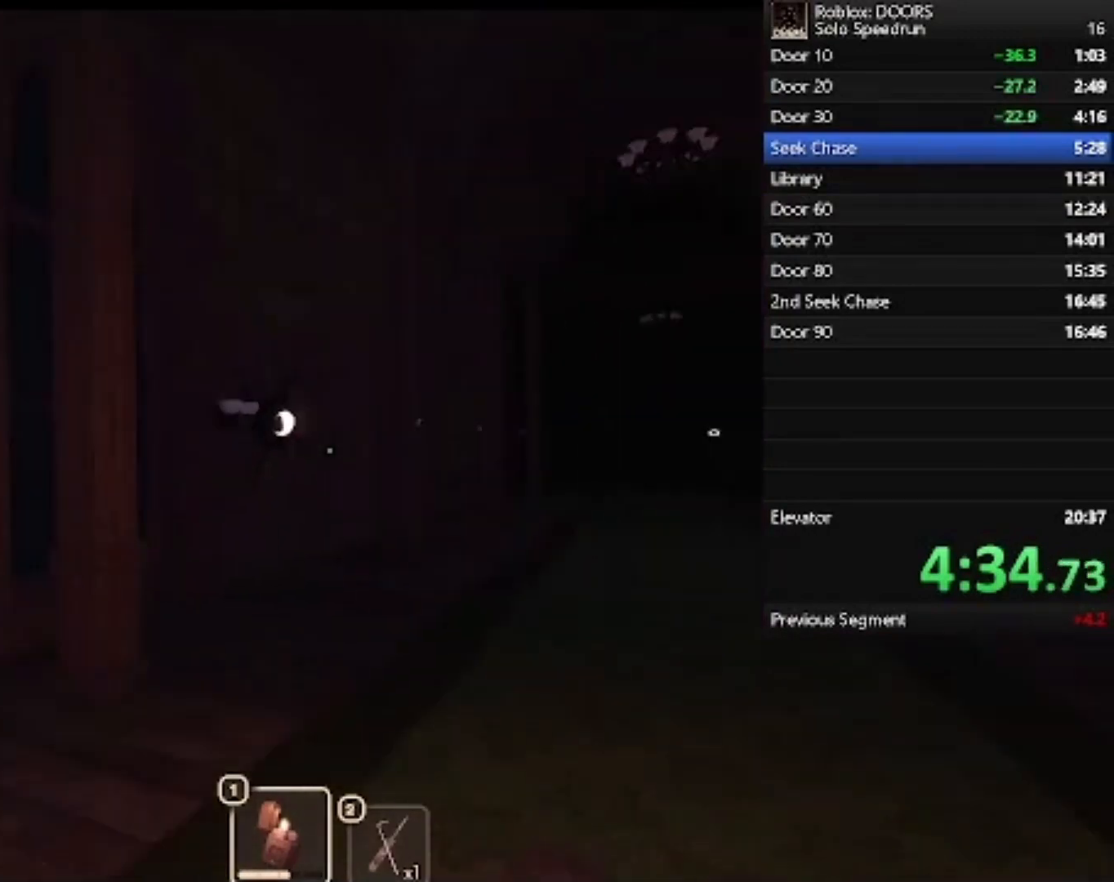
{"keys": ["d", "s"], "mouse": [], "events": [[33, "w", "up"], [200, "s", "down"]]}
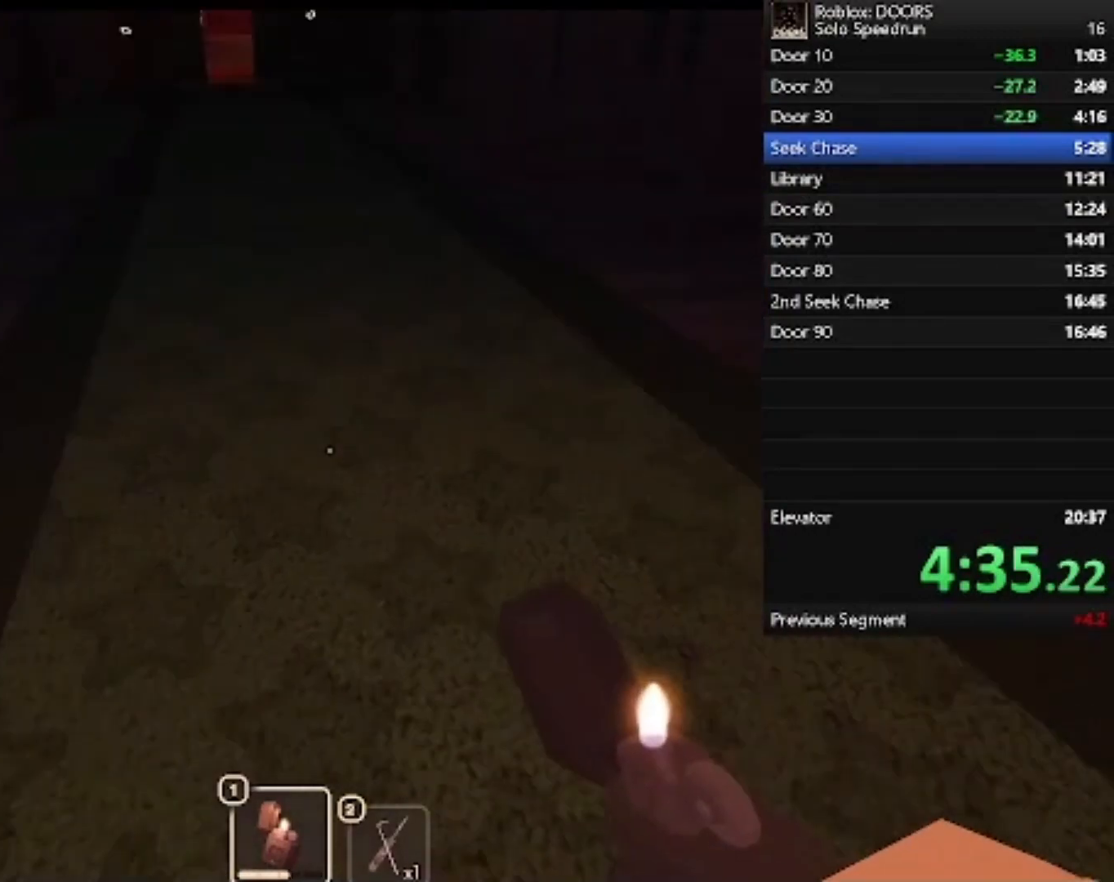
{"keys": ["d", "w"], "mouse": [], "events": [[67, "s", "up"], [233, "w", "down"]]}
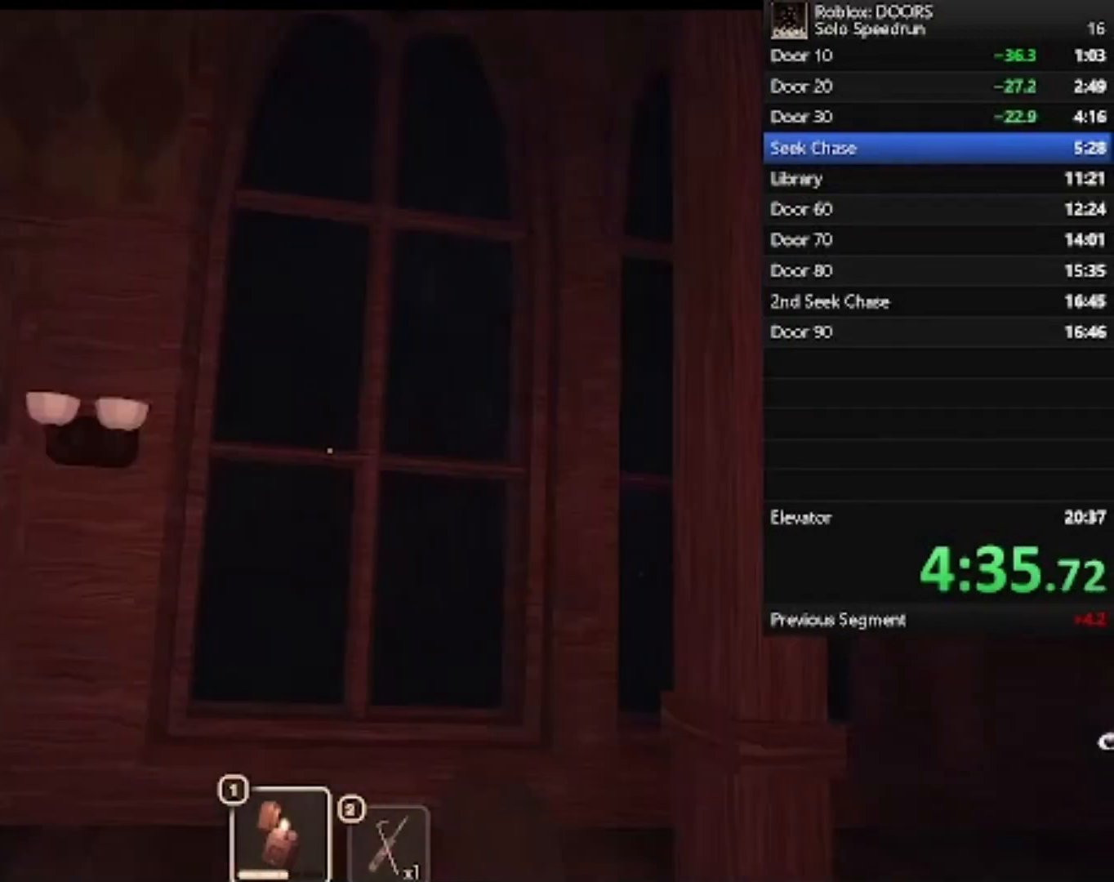
{"keys": ["d", "w"], "mouse": [], "events": []}
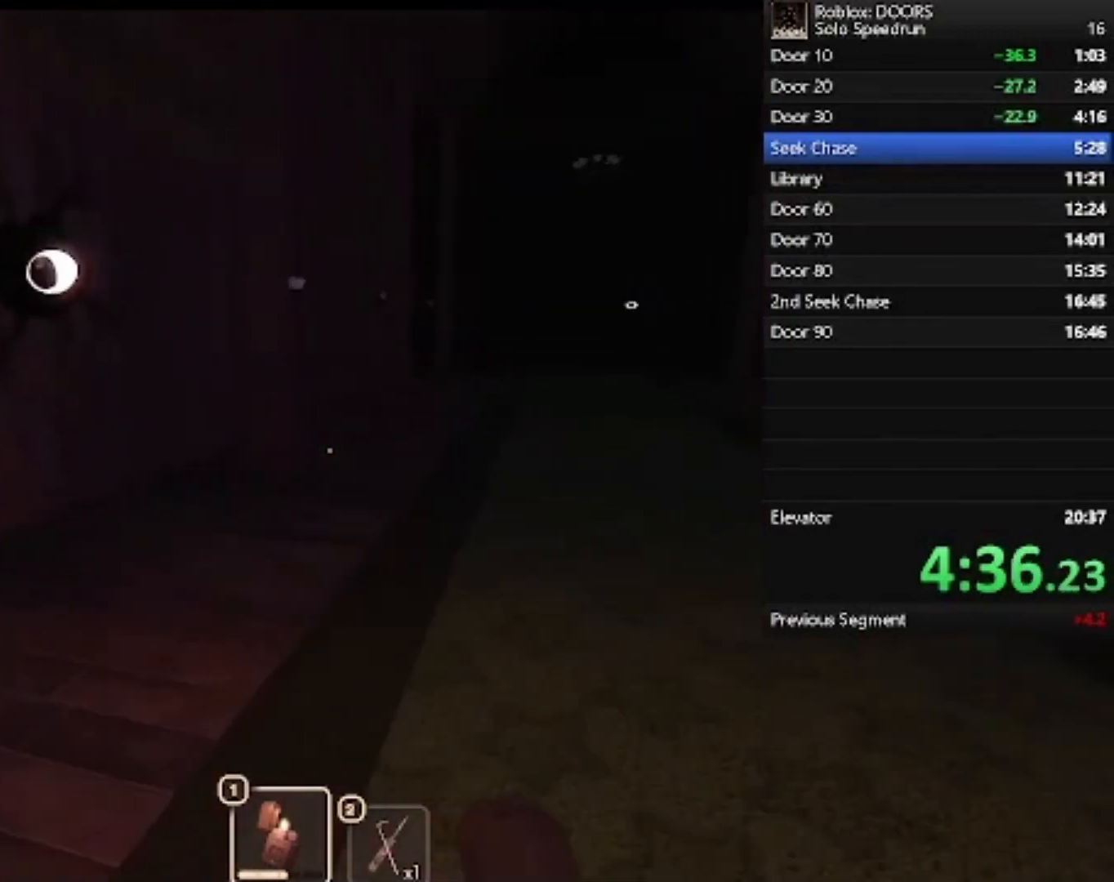
{"keys": ["d", "w"], "mouse": [], "events": []}
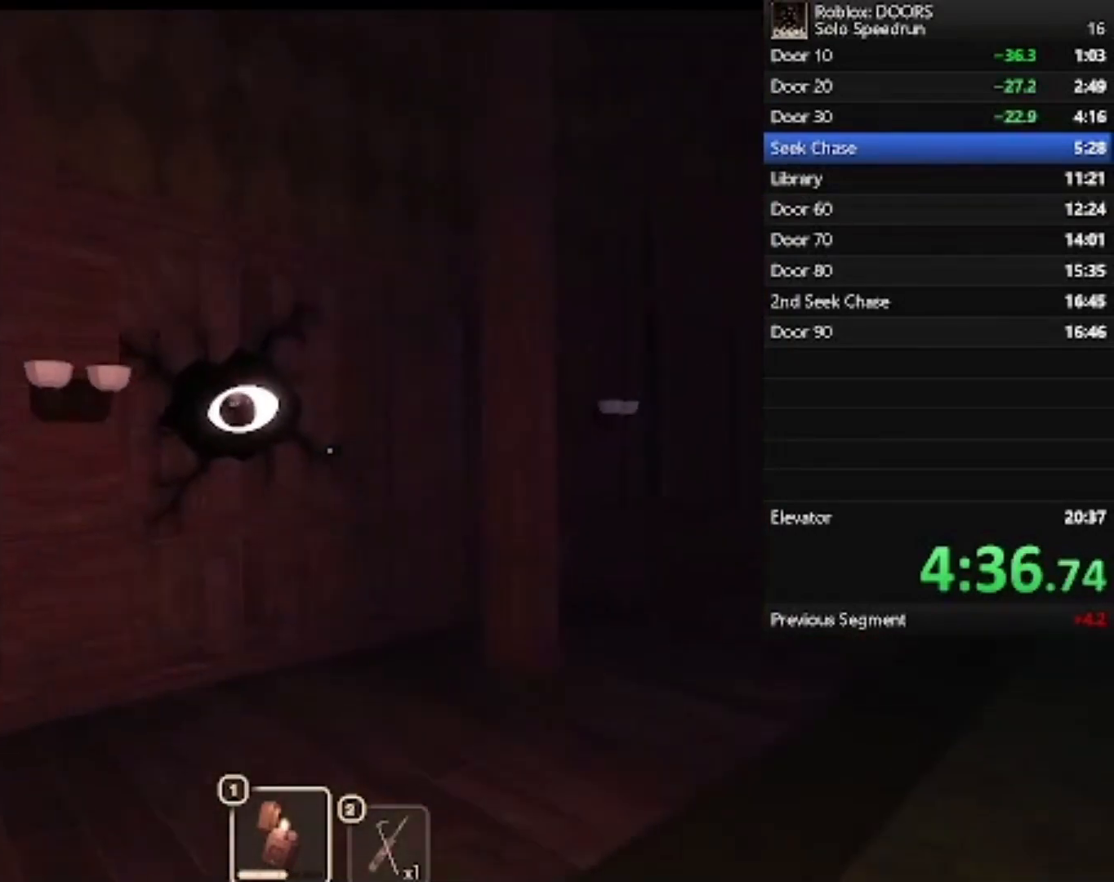
{"keys": ["d", "w"], "mouse": [], "events": []}
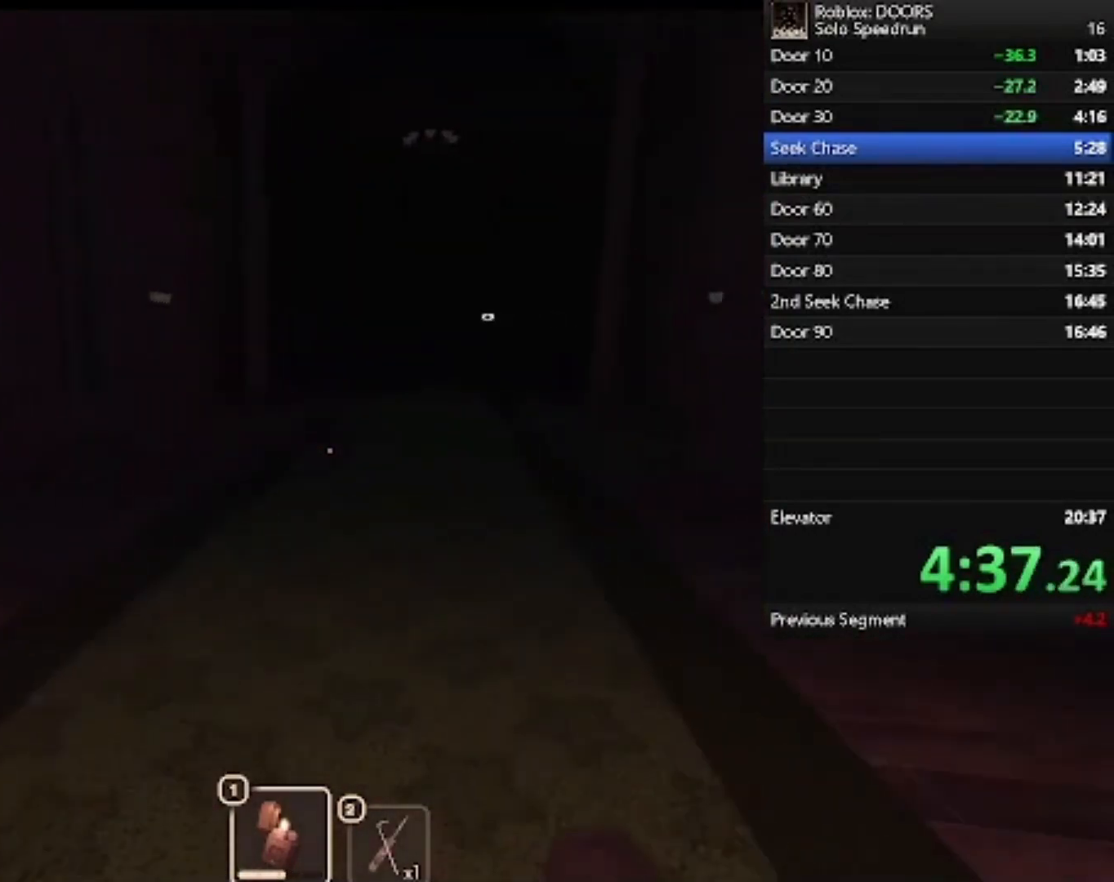
{"keys": ["w"], "mouse": [], "events": [[33, "d", "up"]]}
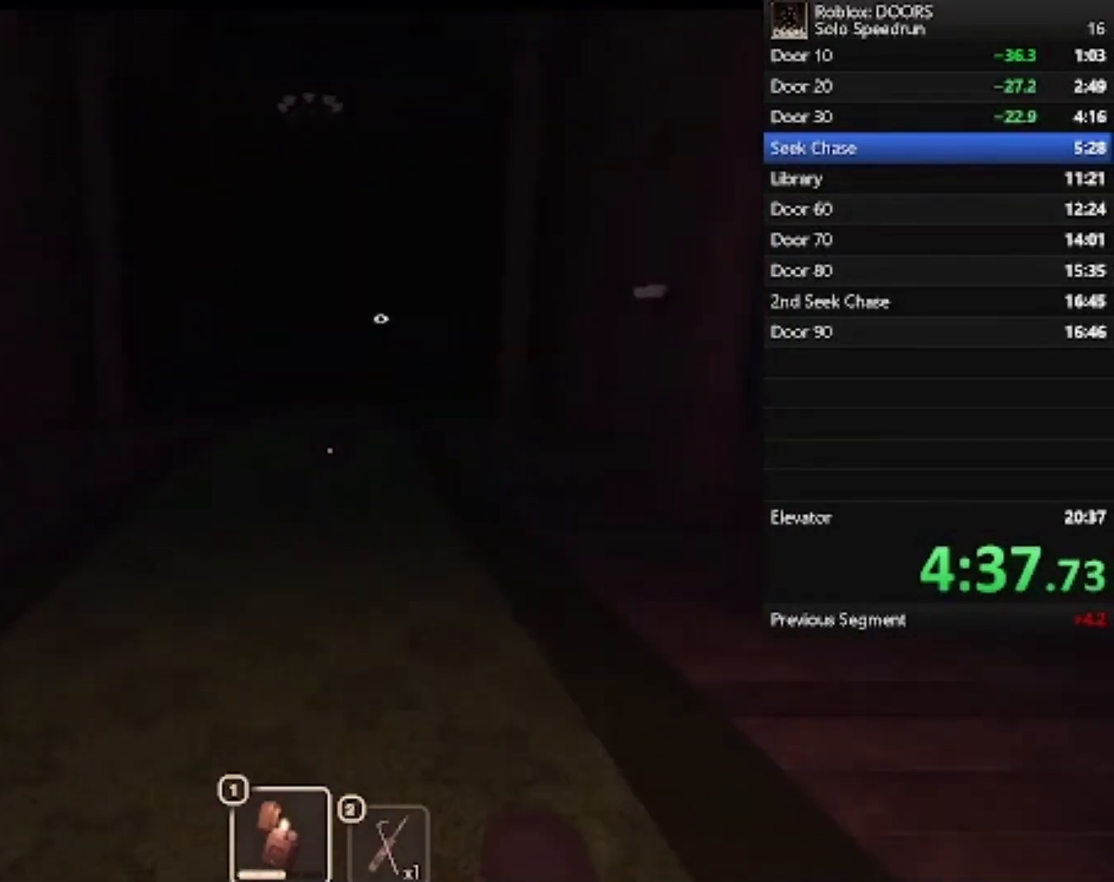
{"keys": ["w"], "mouse": [], "events": []}
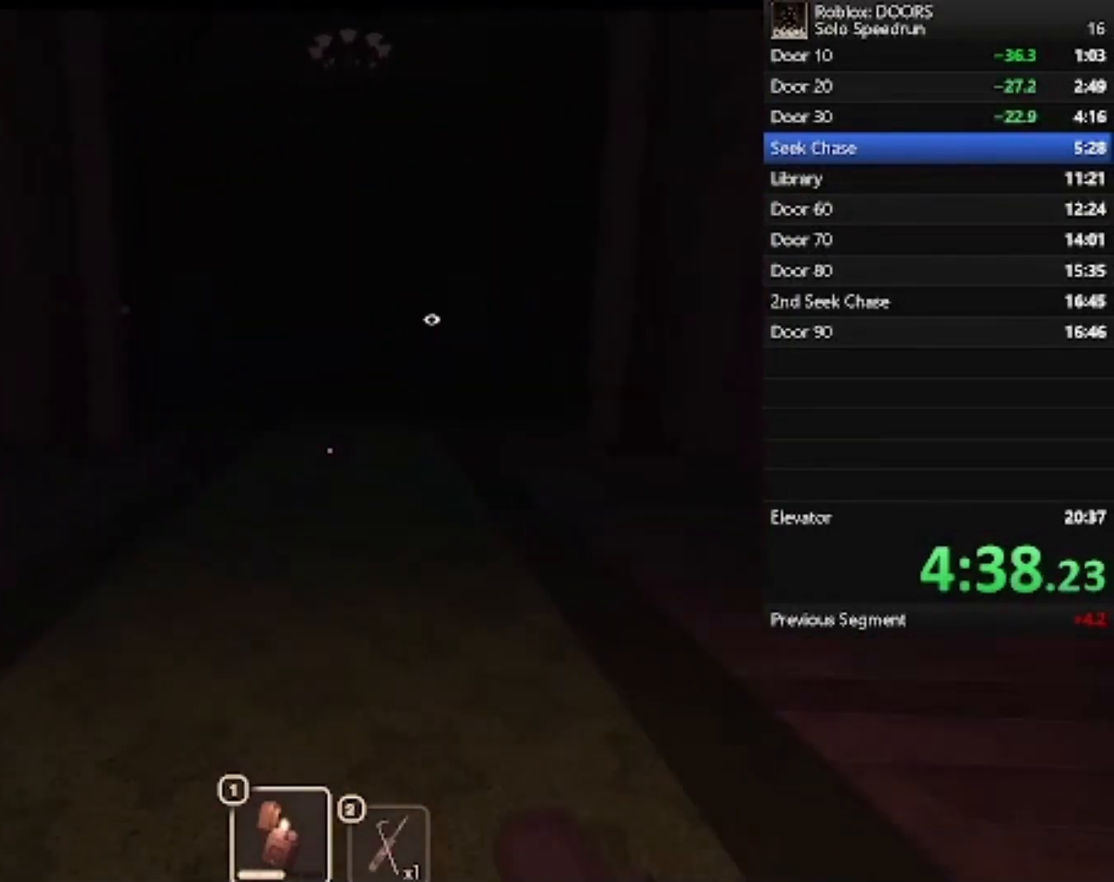
{"keys": ["d", "s"], "mouse": [], "events": [[100, "d", "down"], [300, "w", "up"], [433, "s", "down"]]}
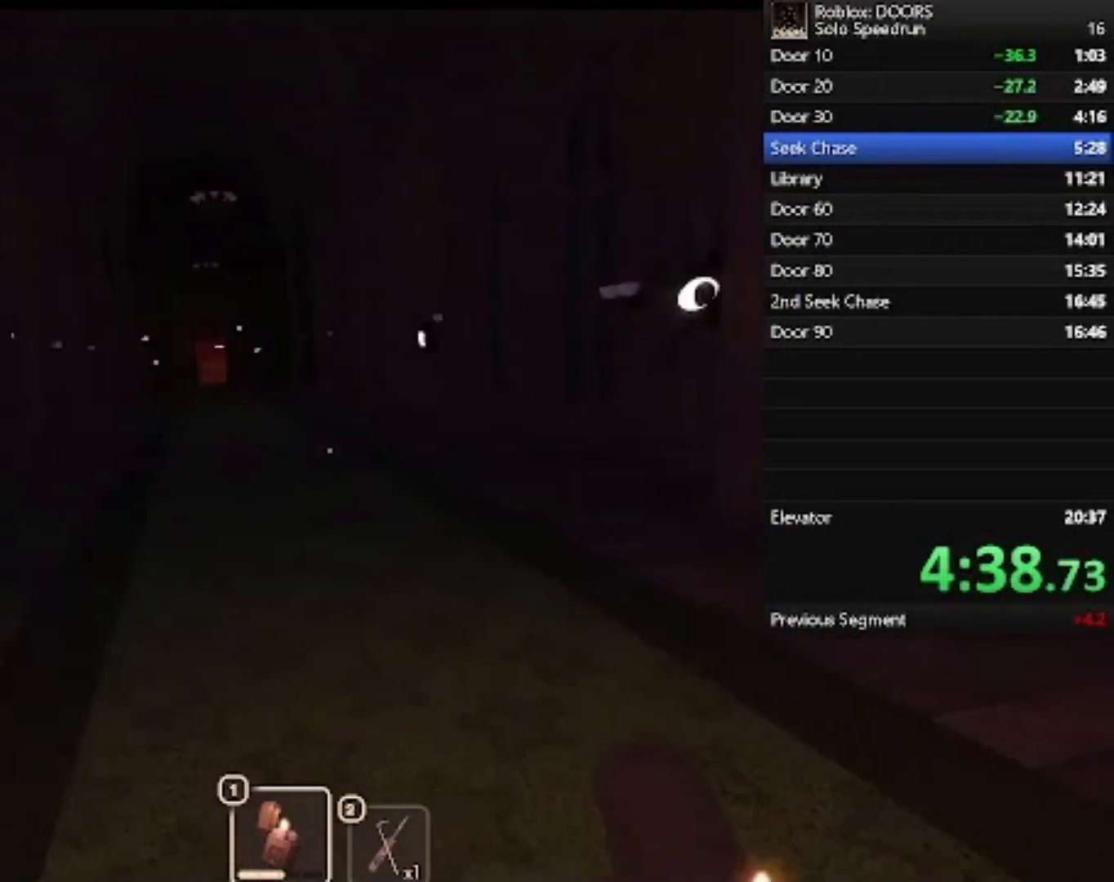
{"keys": ["d", "w"], "mouse": [], "events": [[267, "s", "up"], [367, "w", "down"]]}
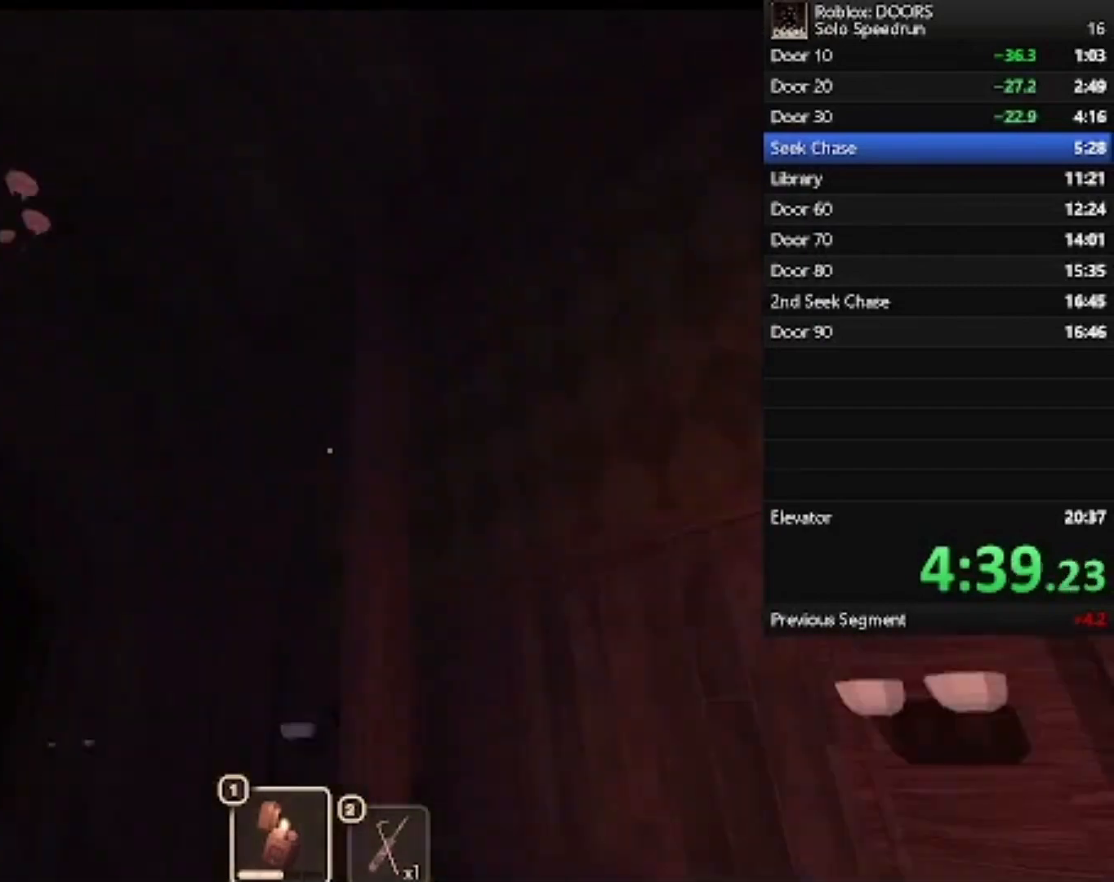
{"keys": ["d", "w"], "mouse": [], "events": []}